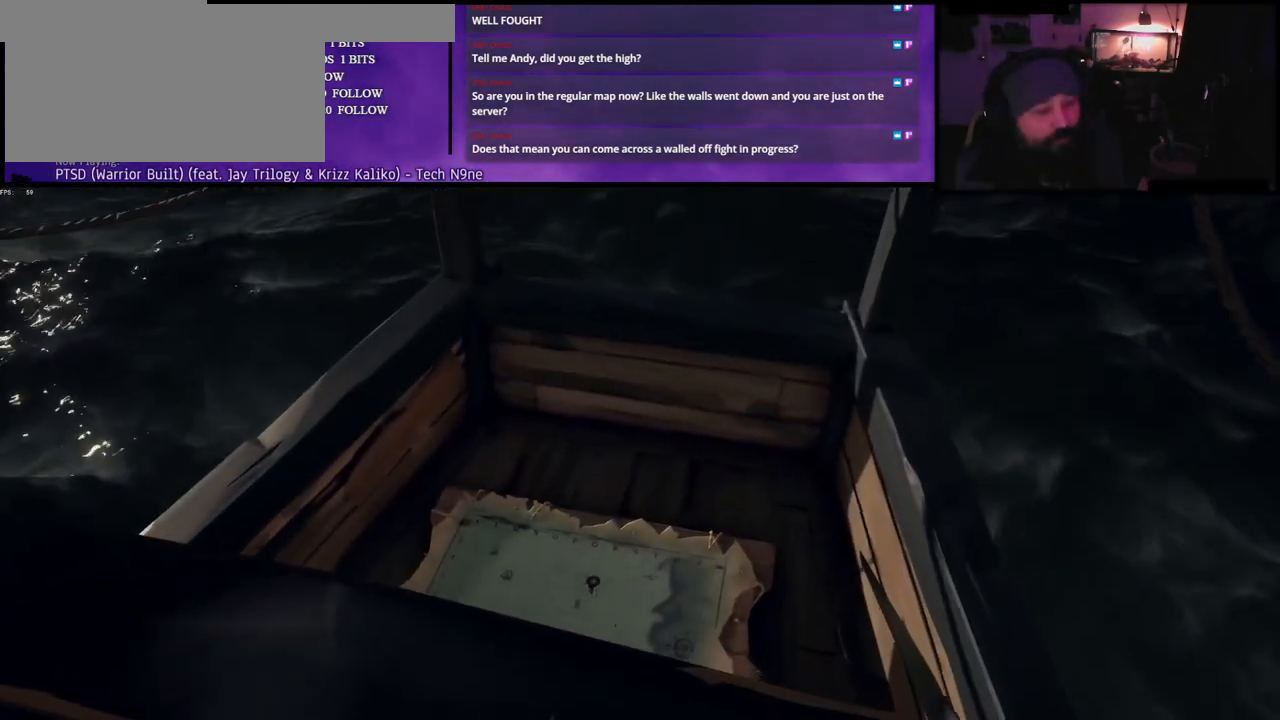
Gameplay with keyboard; each line is a JSON object with the keys held at the frame after it. "events" lists presses ("down") and releases ("up") of "a", "c", "caps_lock", "d", "e", "f", "q", "r", "s", "shift", "space", "w", "x" and "z" between this image and that frame as [ms after this image, input, new state], when the widget could be followed in between. No other keys are recorded. Mouse input is not recorded.
{"keys": ["s"], "events": [[317, "s", "down"]]}
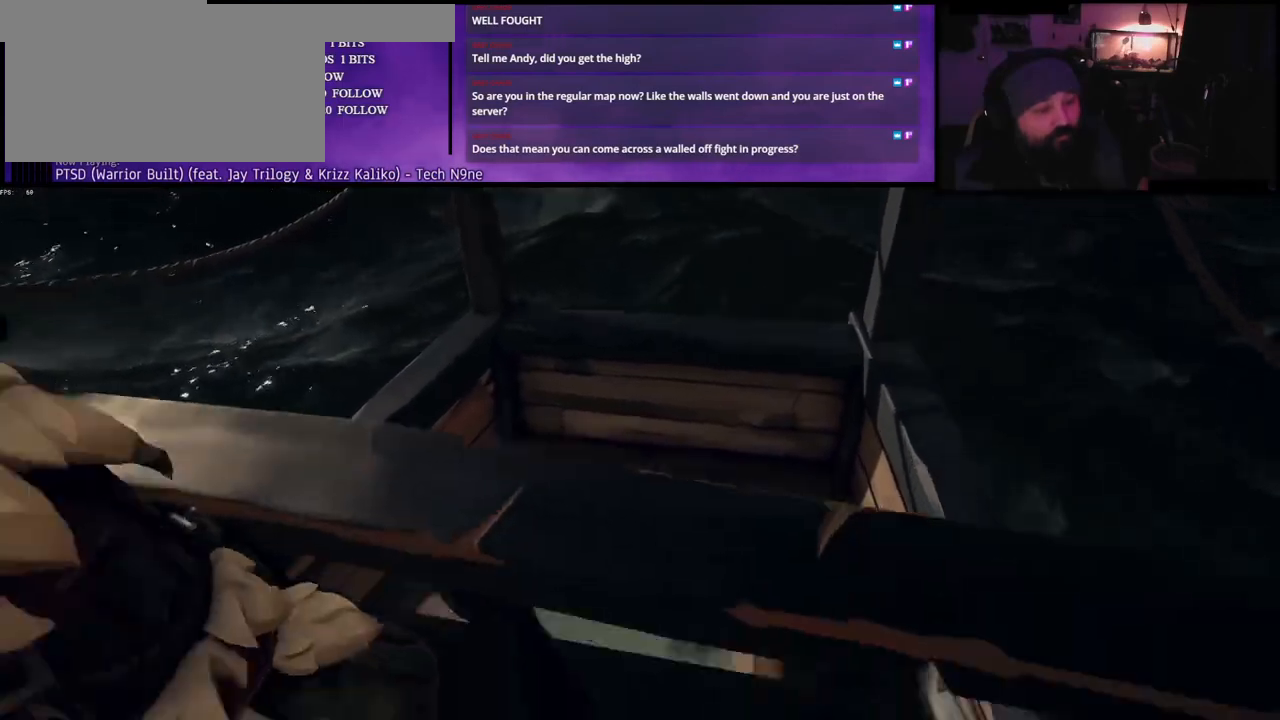
{"keys": [], "events": [[350, "s", "up"]]}
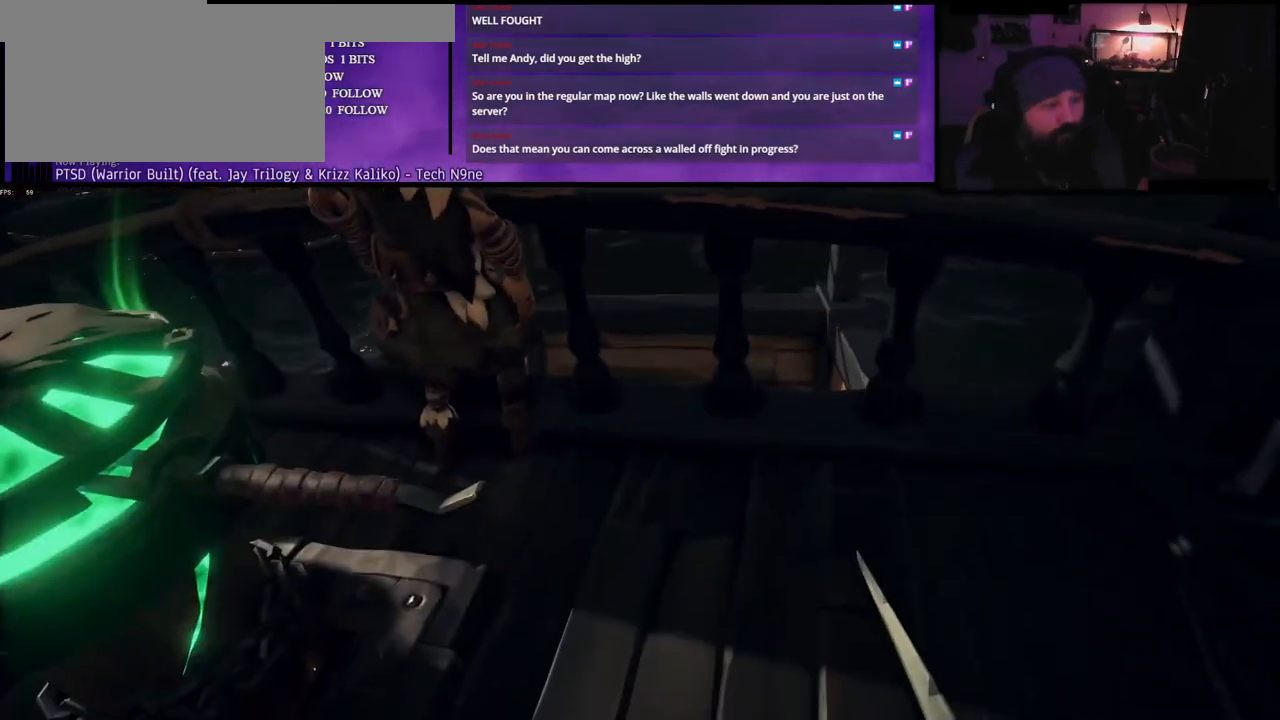
{"keys": [], "events": []}
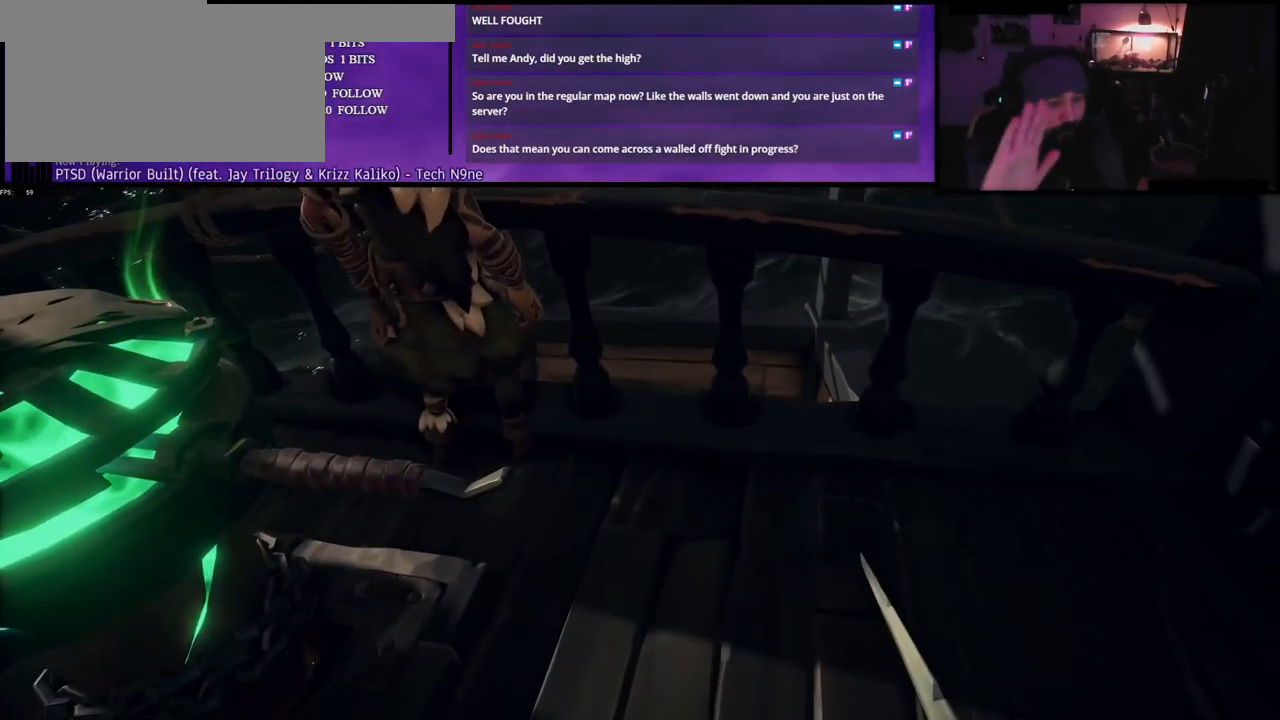
{"keys": ["s"], "events": [[433, "s", "down"]]}
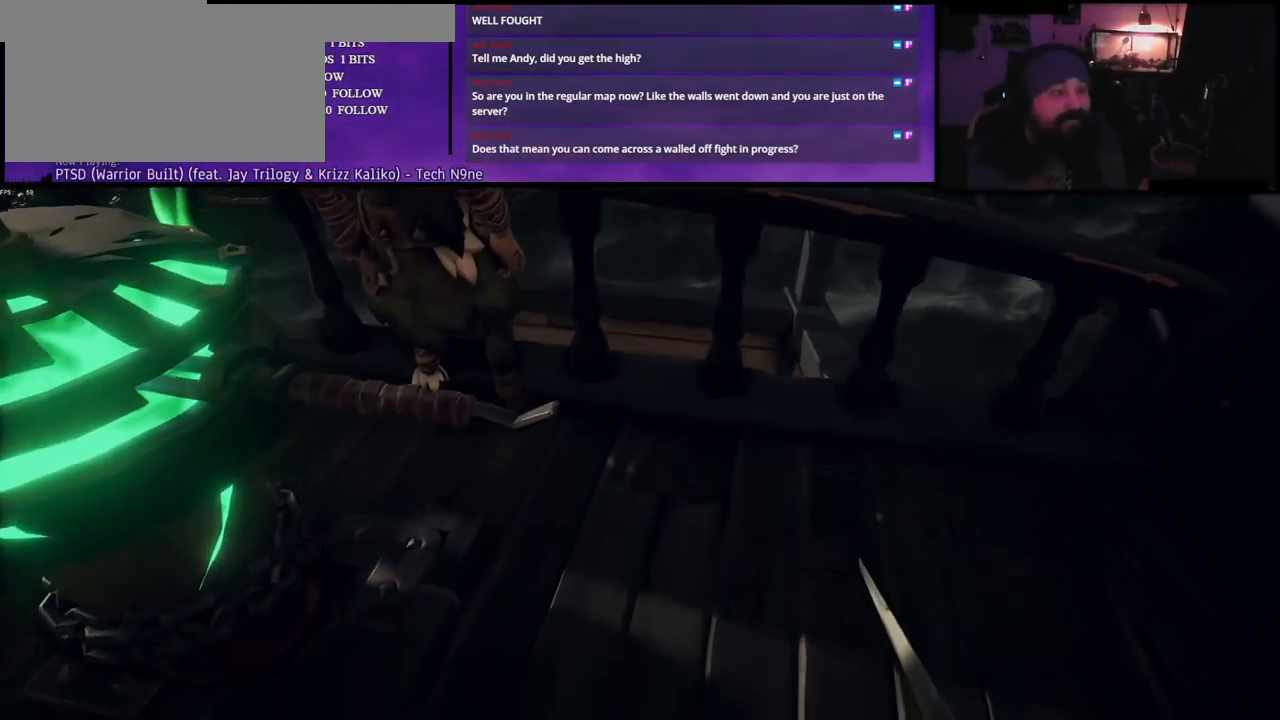
{"keys": []}
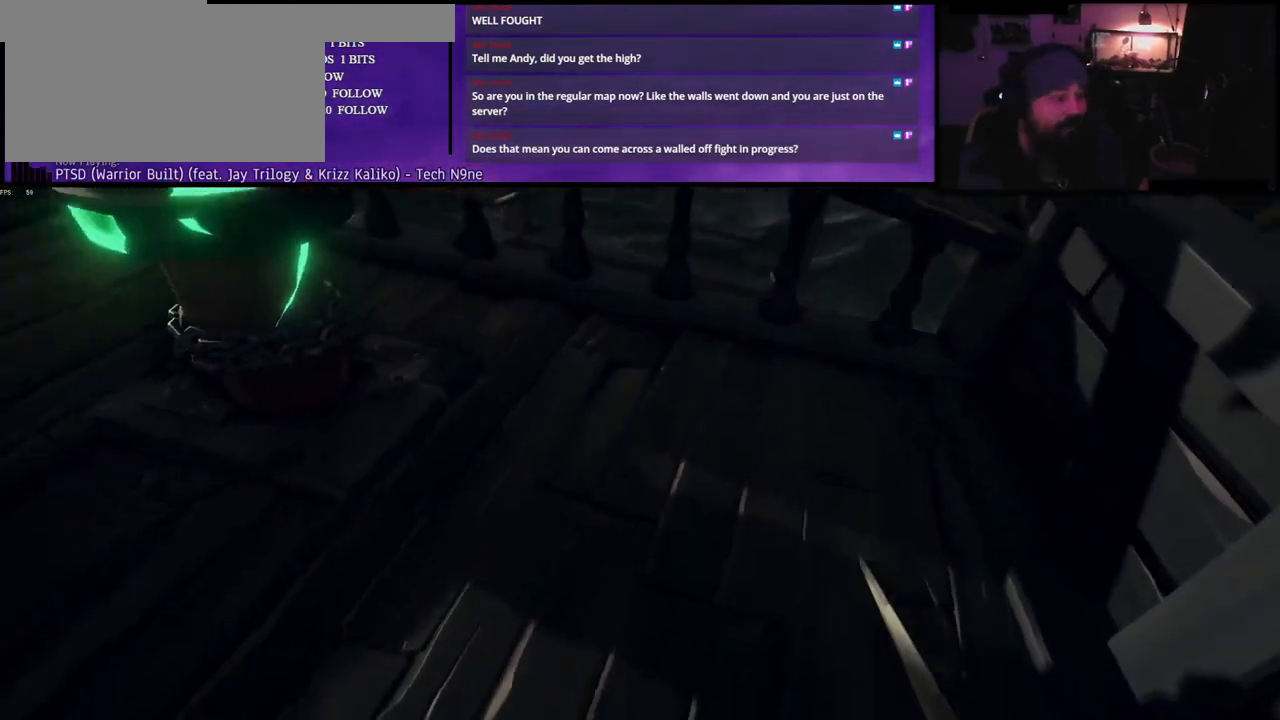
{"keys": ["d", "w"], "events": [[83, "d", "down"], [167, "w", "down"]]}